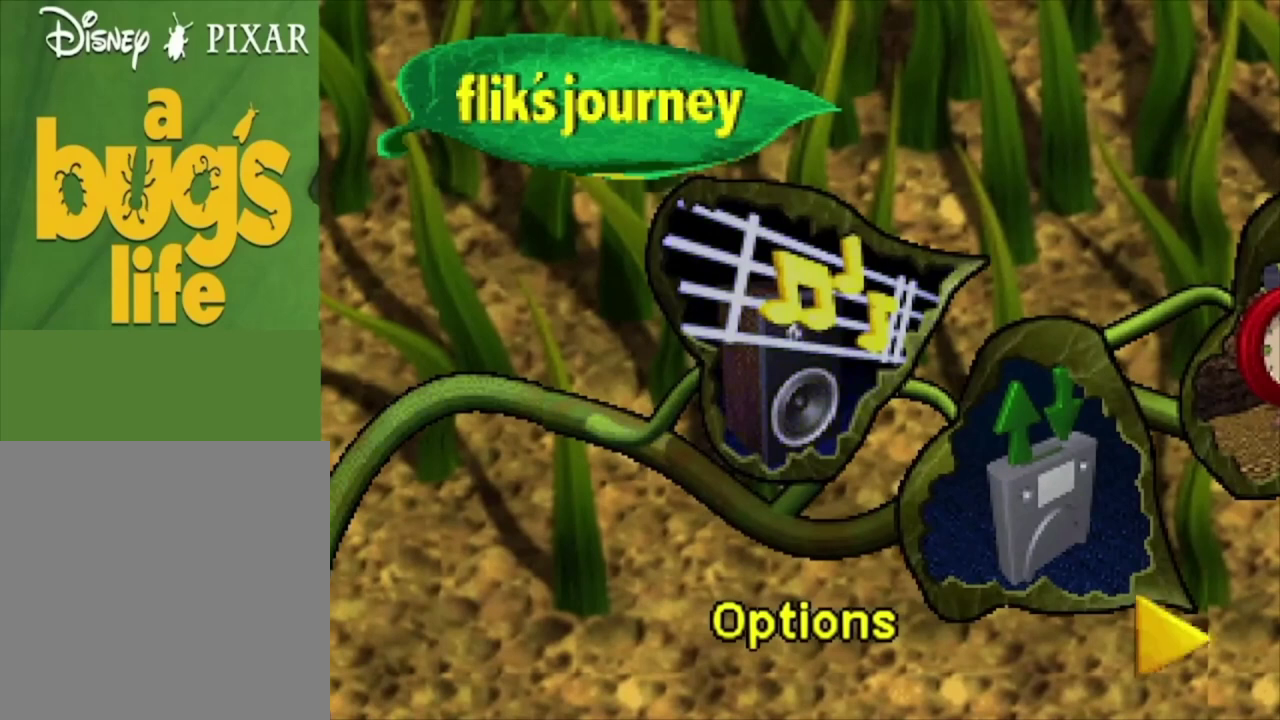
Gameplay with a controller (Xbox layout); each line is a JSON object with the inputs held at the frame after it (dt_ms = milliseconds from this image to that frame). "events" lists button and stick changes between this image and that frame as [ms after this image, input, new state], when the widget could be followed in between.
{"dt_ms": 300, "buttons": ["A"], "left_stick": "center", "right_stick": "center", "events": [[233, "A", "down"]]}
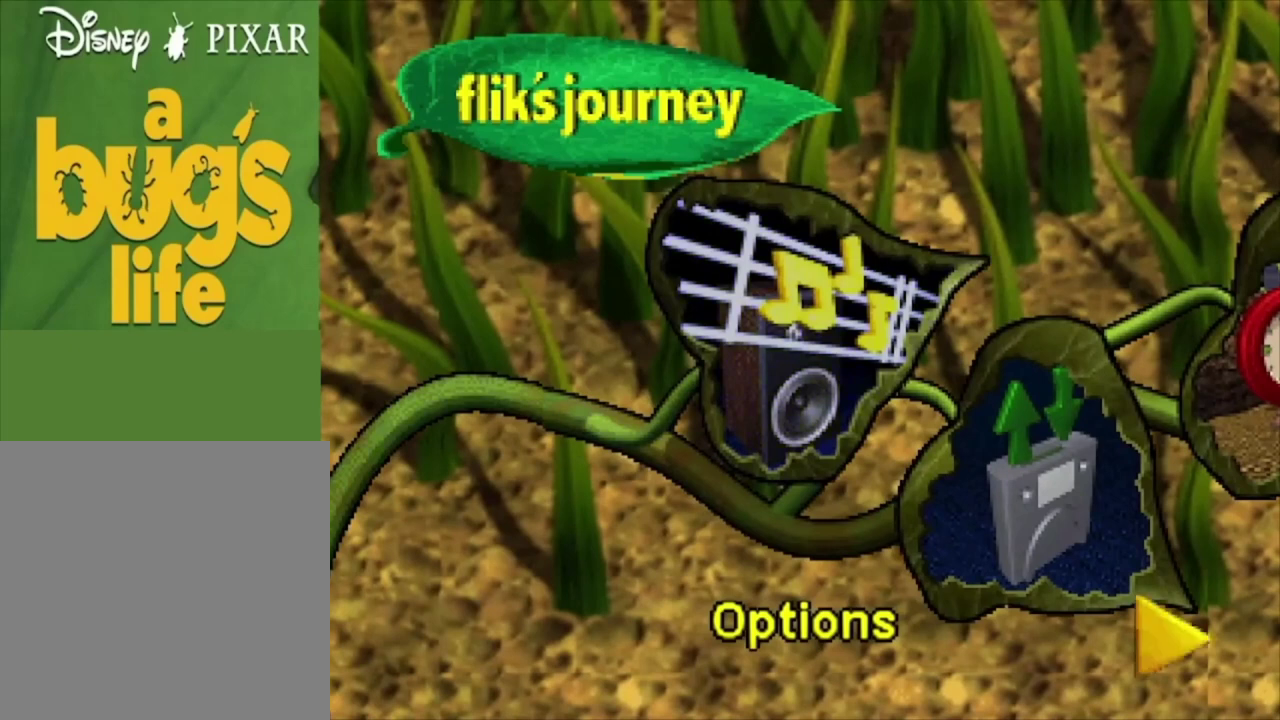
{"dt_ms": 100, "buttons": [], "left_stick": "center", "right_stick": "center", "events": [[100, "A", "up"]]}
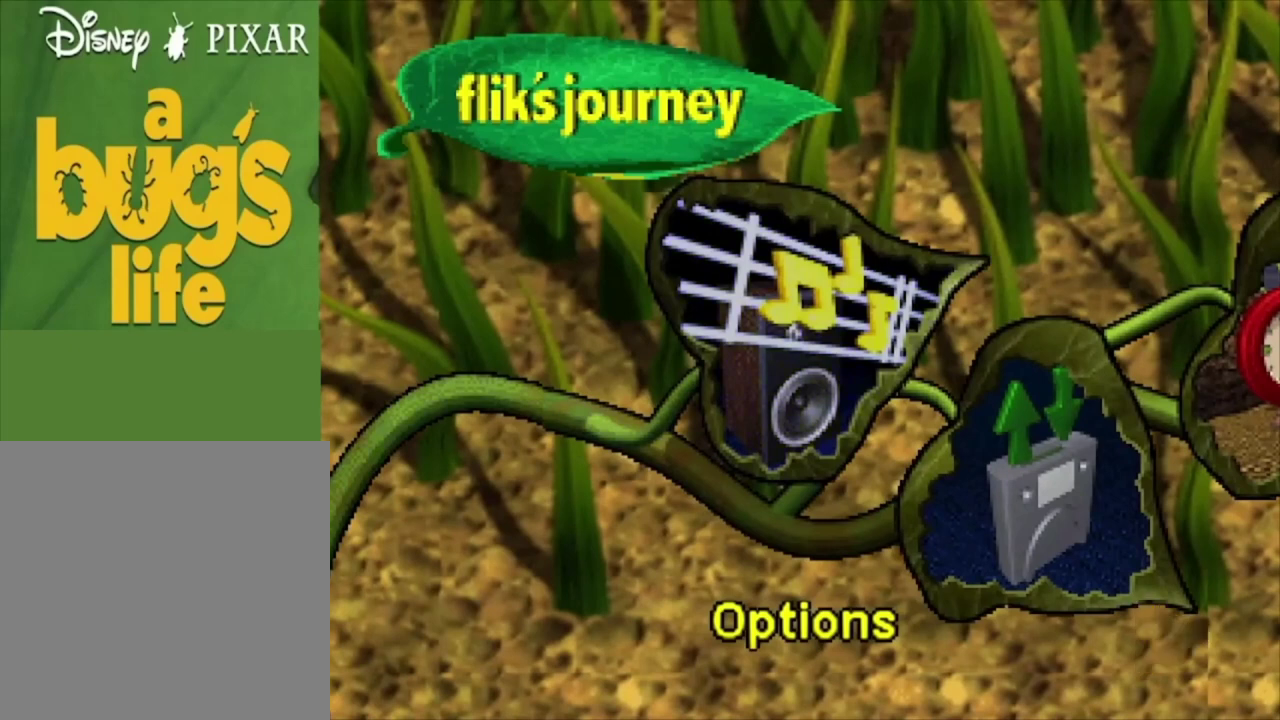
{"dt_ms": 600, "buttons": [], "left_stick": "center", "right_stick": "center", "events": []}
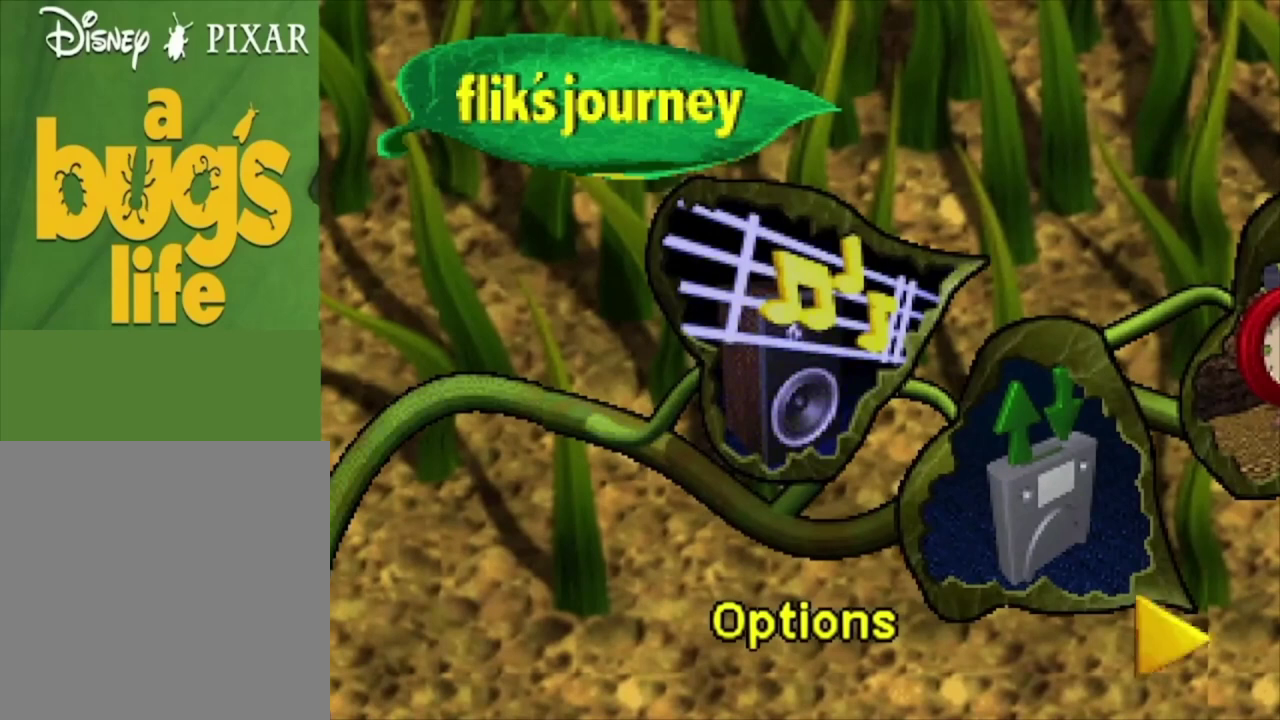
{"dt_ms": 500, "buttons": [], "left_stick": "center", "right_stick": "center", "events": []}
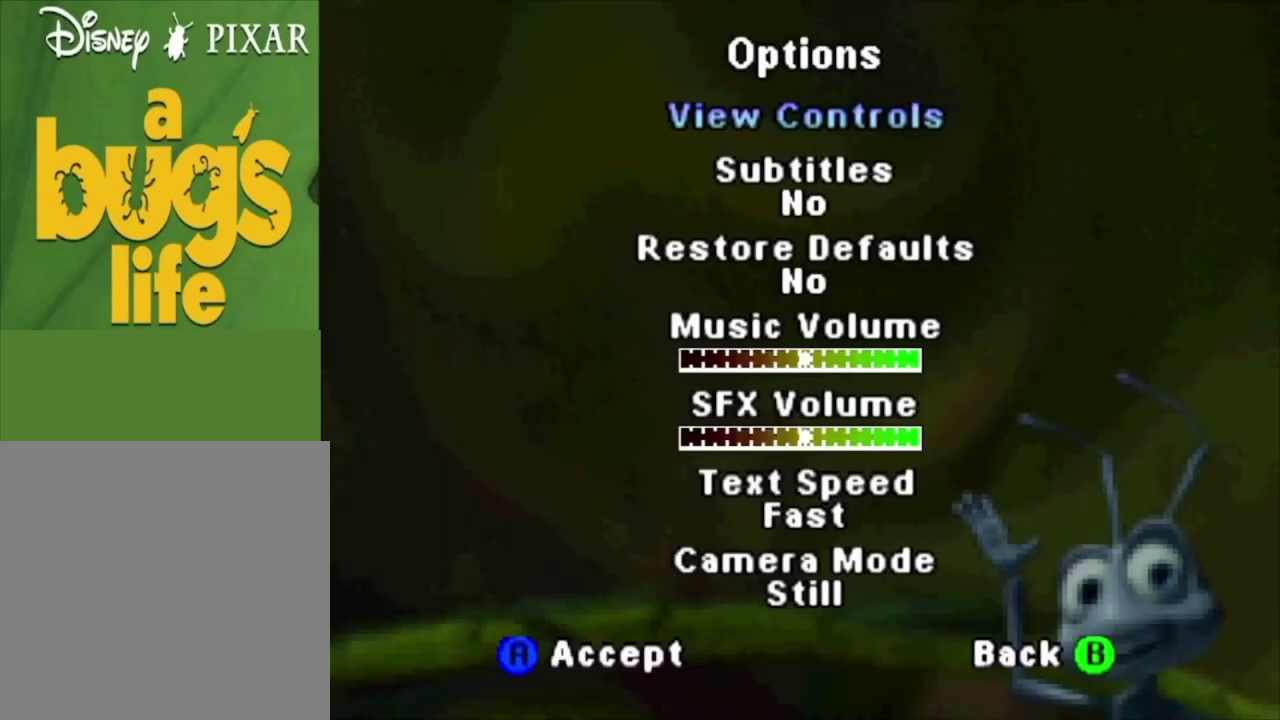
{"dt_ms": 500, "buttons": [], "left_stick": "center", "right_stick": "center", "events": []}
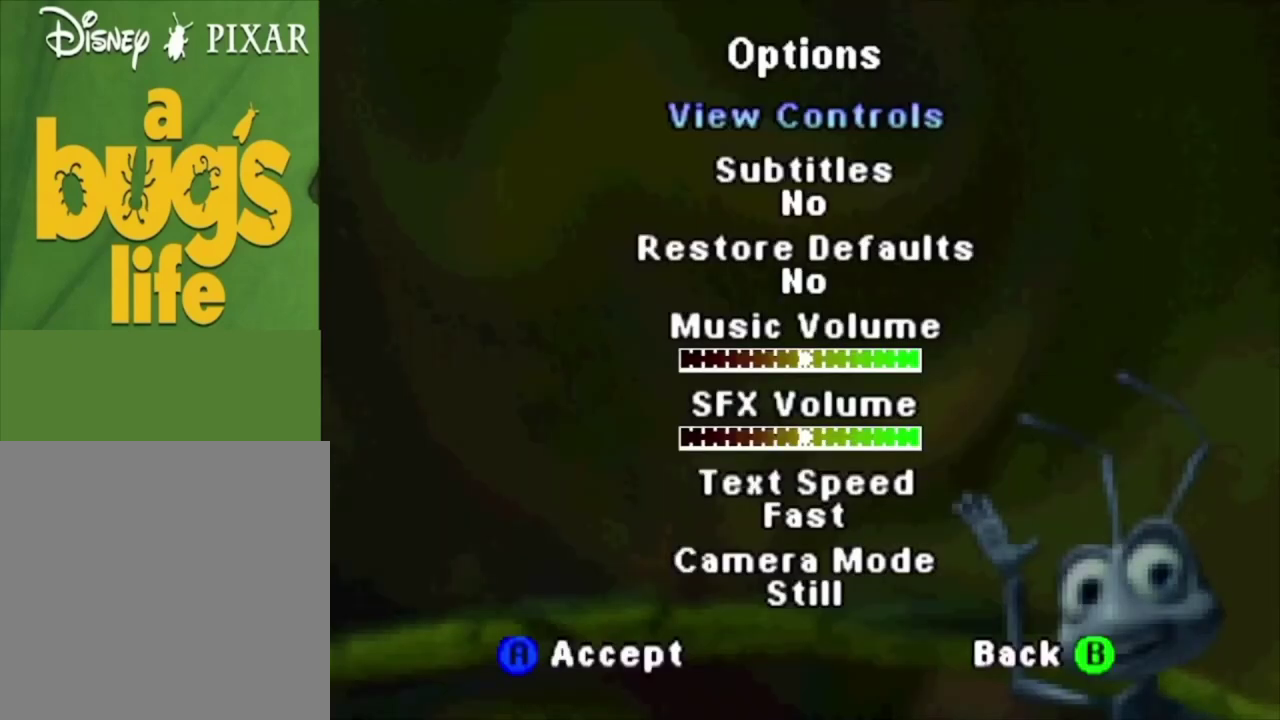
{"dt_ms": 300, "buttons": [], "left_stick": "center", "right_stick": "center", "events": [[167, "DPAD_DOWN", "down"], [300, "DPAD_DOWN", "up"]]}
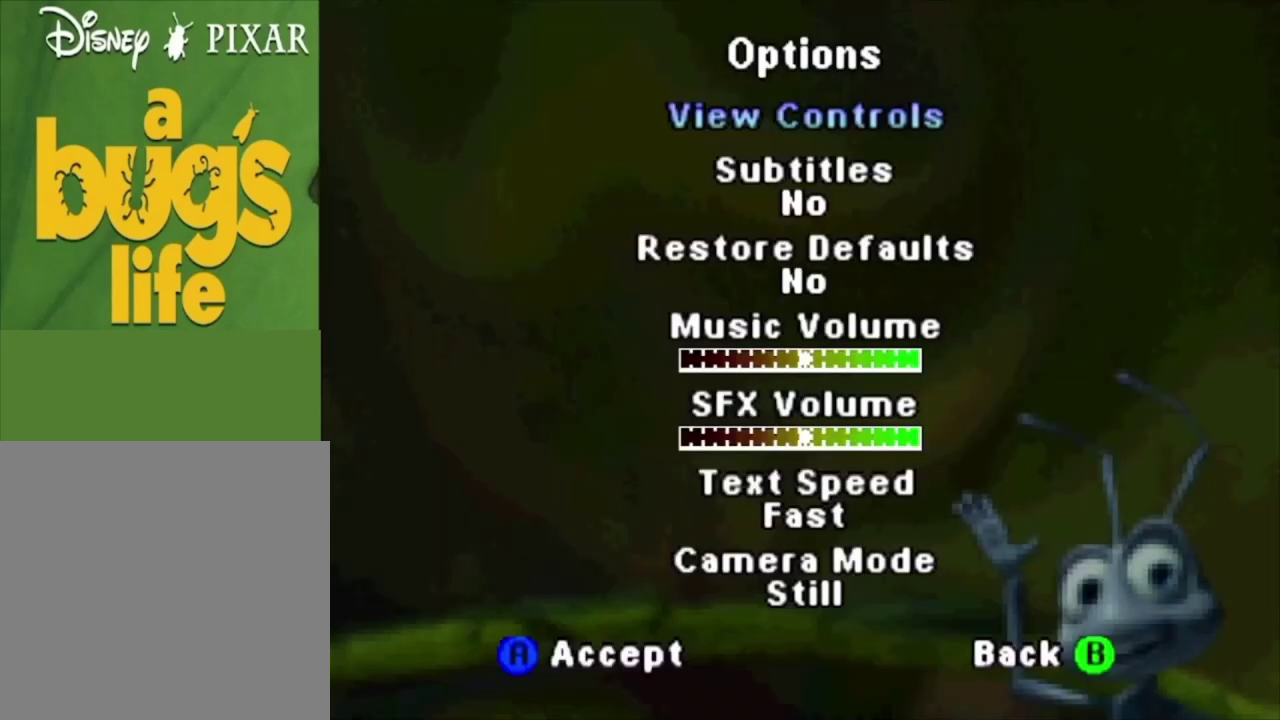
{"dt_ms": 700, "buttons": [], "left_stick": "center", "right_stick": "center", "events": [[467, "left_stick", "down"], [633, "left_stick", "center"]]}
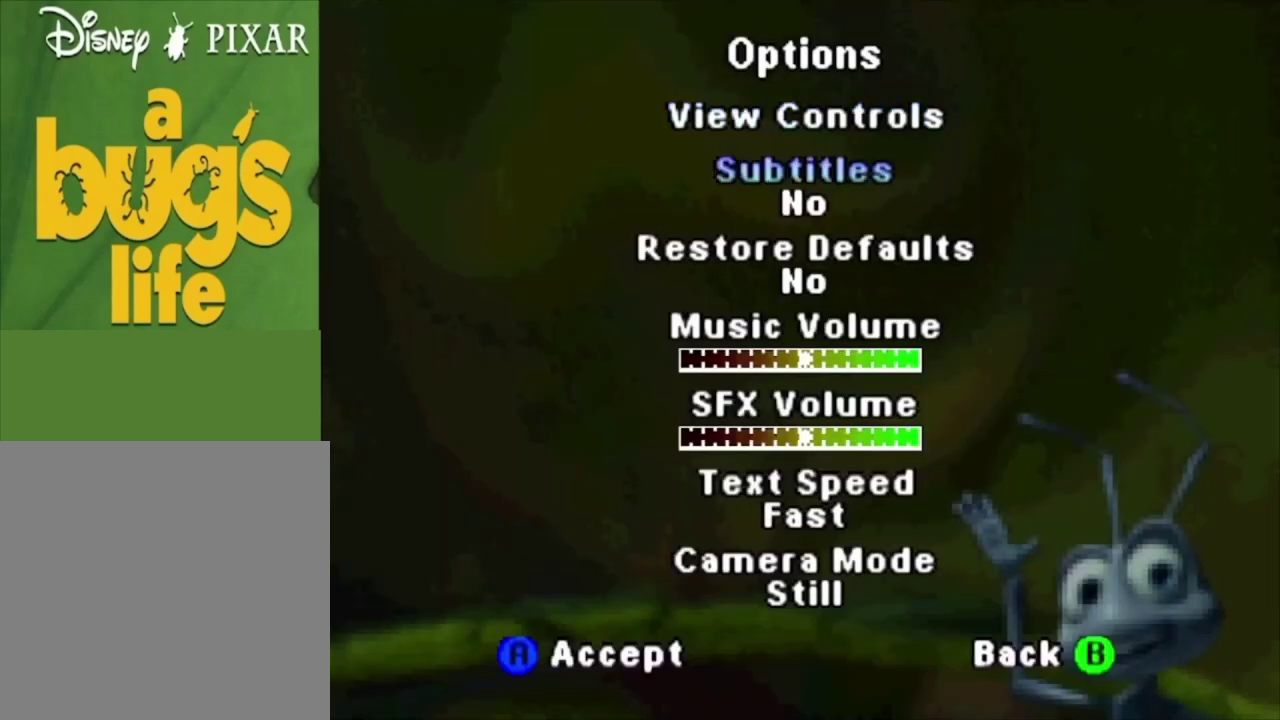
{"dt_ms": 500, "buttons": [], "left_stick": "center", "right_stick": "center", "events": [[33, "left_stick", "down"], [200, "left_stick", "center"], [333, "left_stick", "down"], [467, "left_stick", "center"]]}
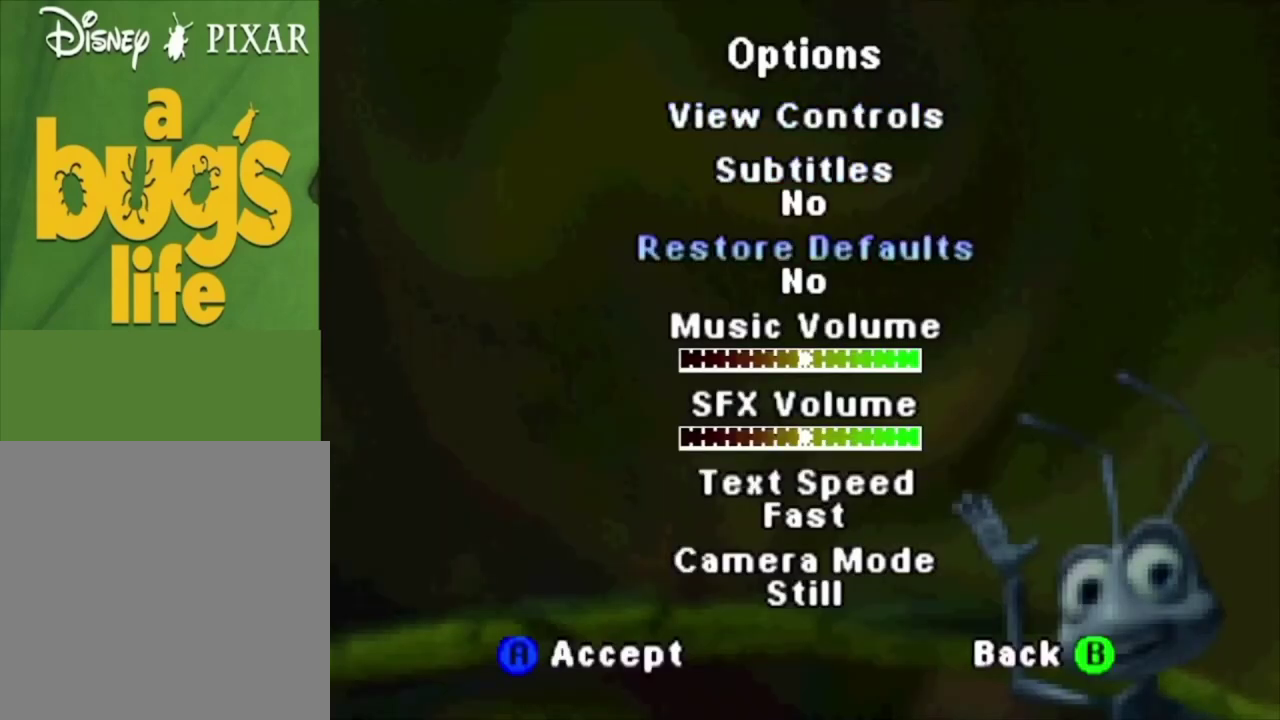
{"dt_ms": 500, "buttons": [], "left_stick": "down", "right_stick": "center", "events": [[200, "left_stick", "down"], [300, "left_stick", "center"], [500, "left_stick", "down"]]}
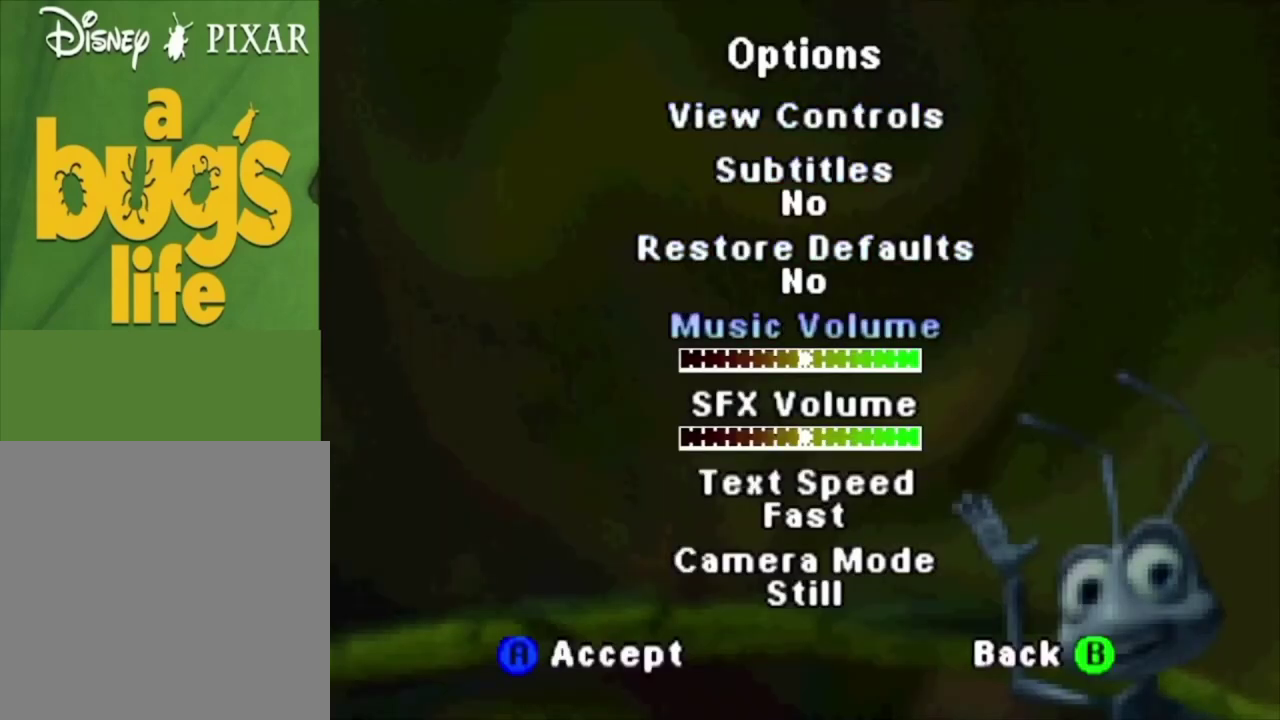
{"dt_ms": 500, "buttons": [], "left_stick": "down", "right_stick": "center", "events": [[167, "left_stick", "center"], [367, "left_stick", "down"]]}
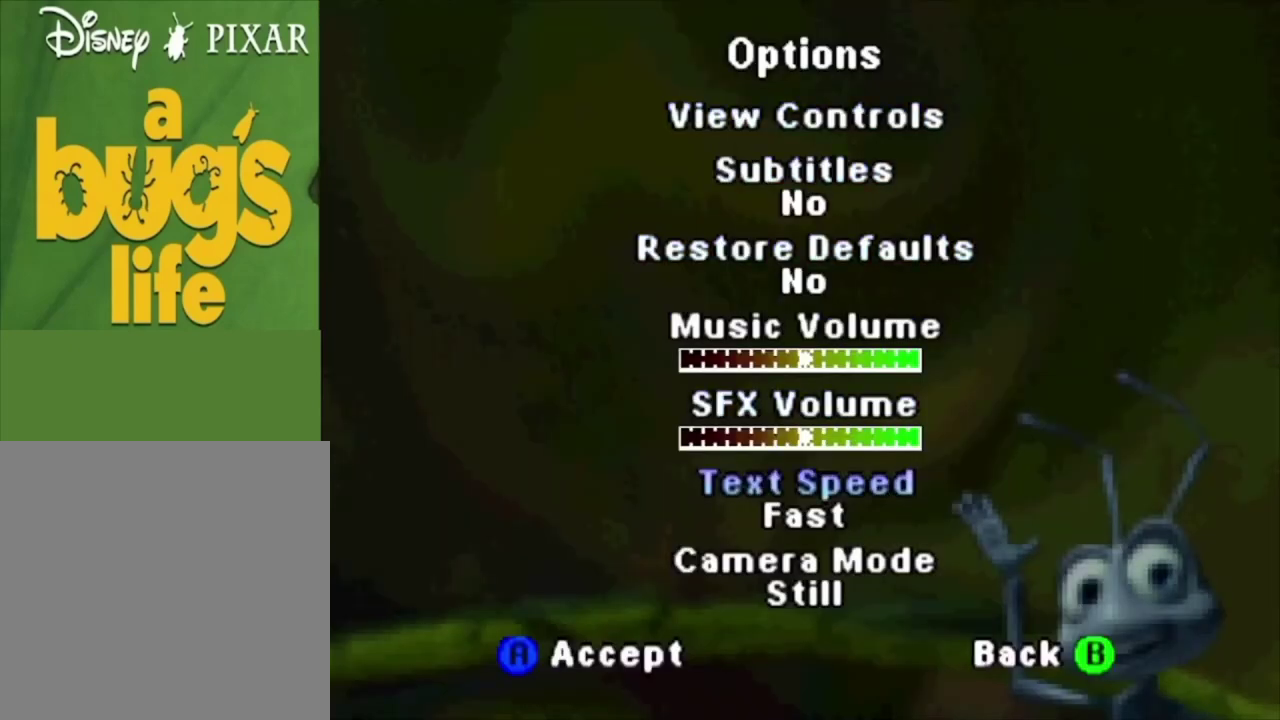
{"dt_ms": 500, "buttons": [], "left_stick": "center", "right_stick": "center", "events": [[33, "left_stick", "center"]]}